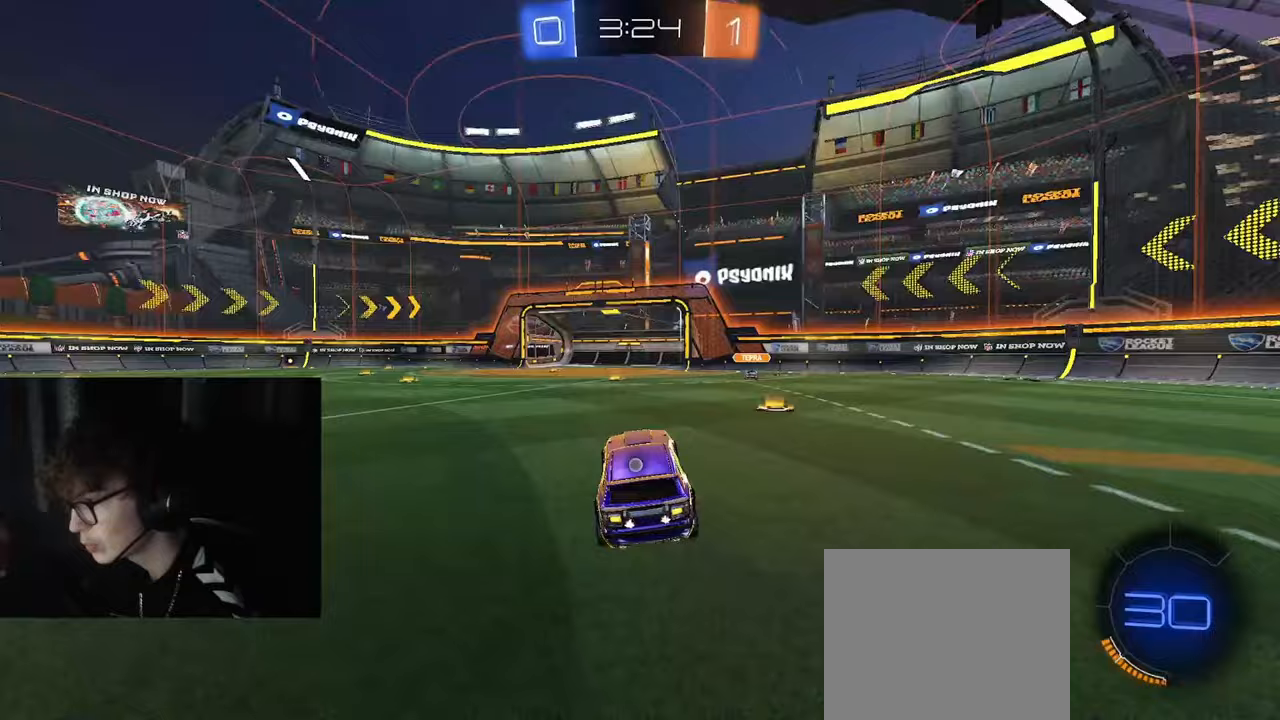
Gameplay with a controller (PlayStation layout); each line is a JSON object with the inputs held at the frame after it. "events" lists button and stick changes between this image and that frame as [ms after this image, input, new state], when the widget could be followed in between. Not read: right_stick.
{"buttons": ["R2"], "left_stick": "right", "events": [[67, "left_stick", "up"], [83, "CROSS", "down"], [217, "CROSS", "up"], [217, "left_stick", "down-right"], [233, "CIRCLE", "down"], [450, "left_stick", "right"], [483, "CIRCLE", "up"]]}
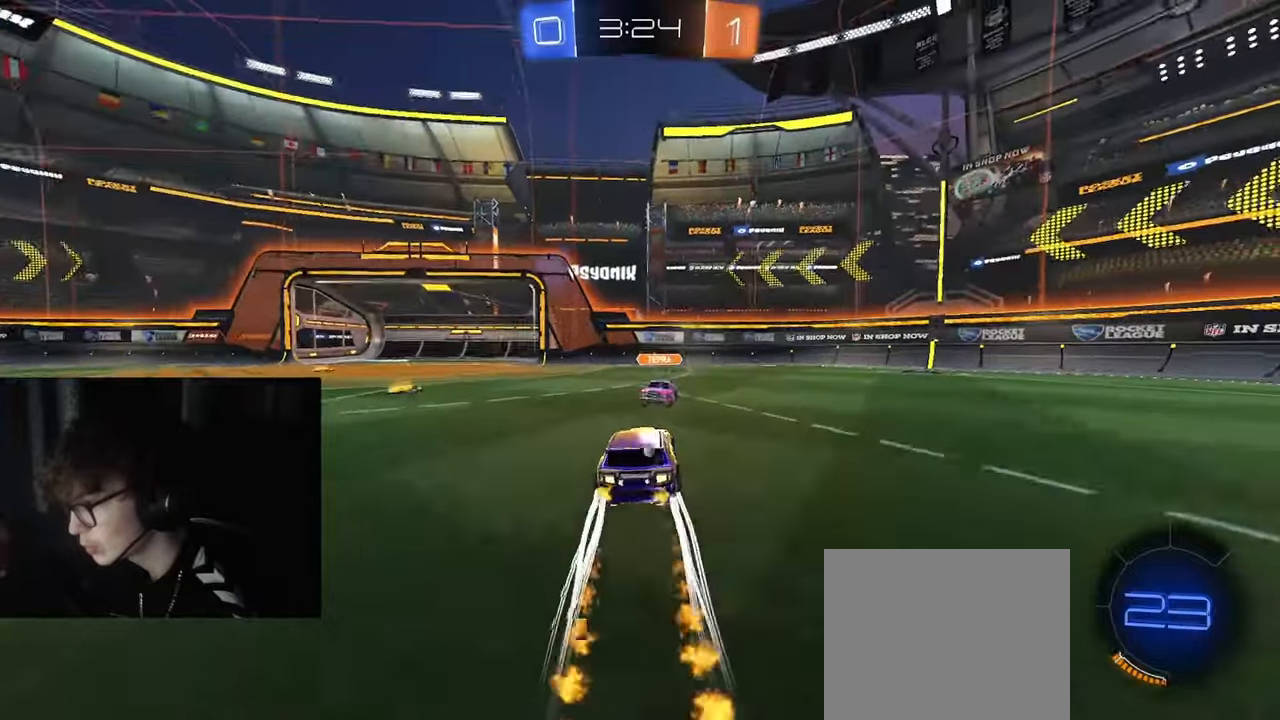
{"buttons": ["R2"], "left_stick": "left", "events": [[100, "TRIANGLE", "down"], [117, "left_stick", "center"], [217, "left_stick", "up-right"], [233, "TRIANGLE", "up"], [467, "left_stick", "left"]]}
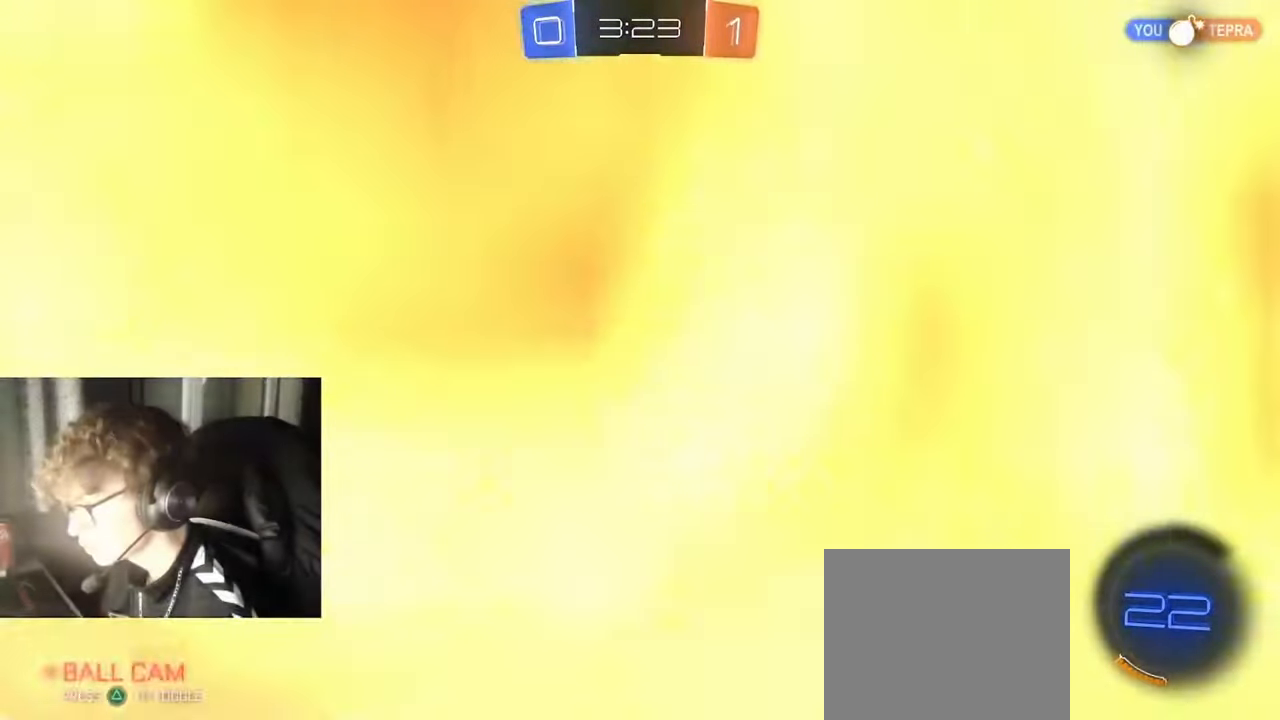
{"buttons": ["R2"], "left_stick": "left", "events": [[167, "left_stick", "center"], [233, "left_stick", "right"], [300, "left_stick", "center"], [467, "left_stick", "left"]]}
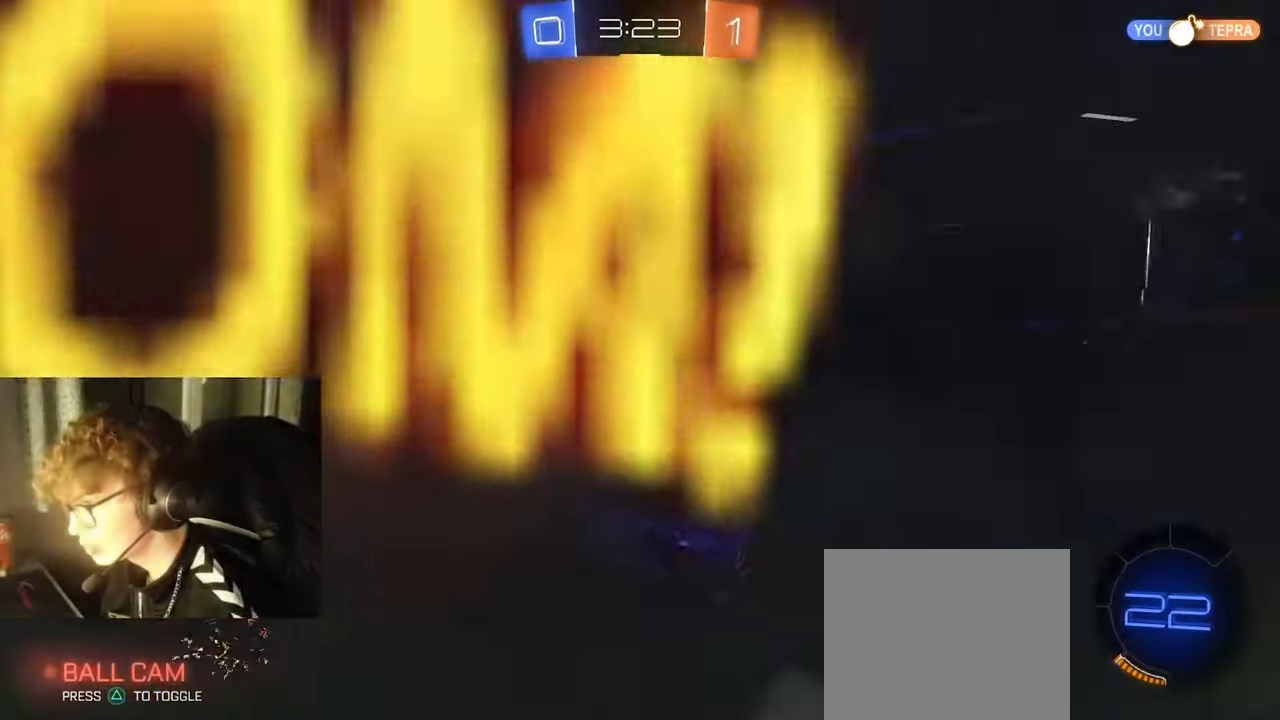
{"buttons": ["CIRCLE", "R2"], "left_stick": "left", "events": [[83, "CIRCLE", "down"], [100, "left_stick", "center"], [367, "left_stick", "left"]]}
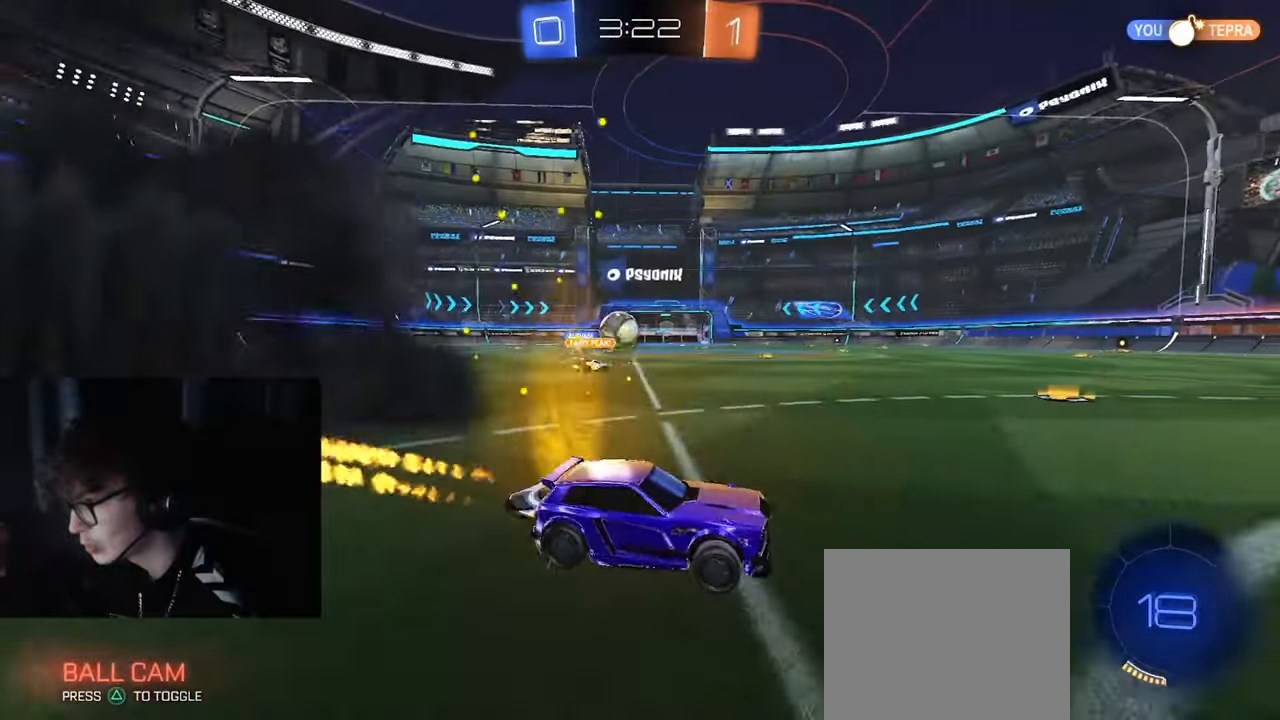
{"buttons": ["CIRCLE", "R2"], "left_stick": "left", "events": []}
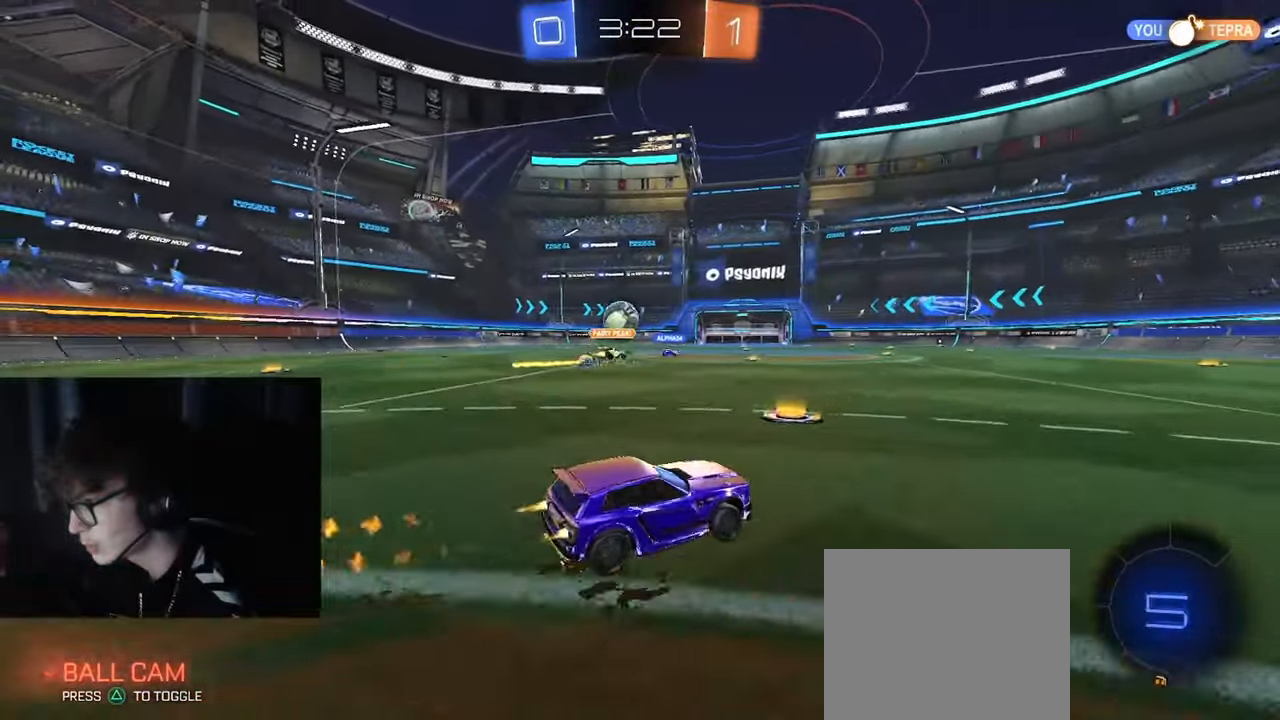
{"buttons": ["CIRCLE", "R2"], "left_stick": "right", "events": [[183, "left_stick", "center"], [267, "left_stick", "right"]]}
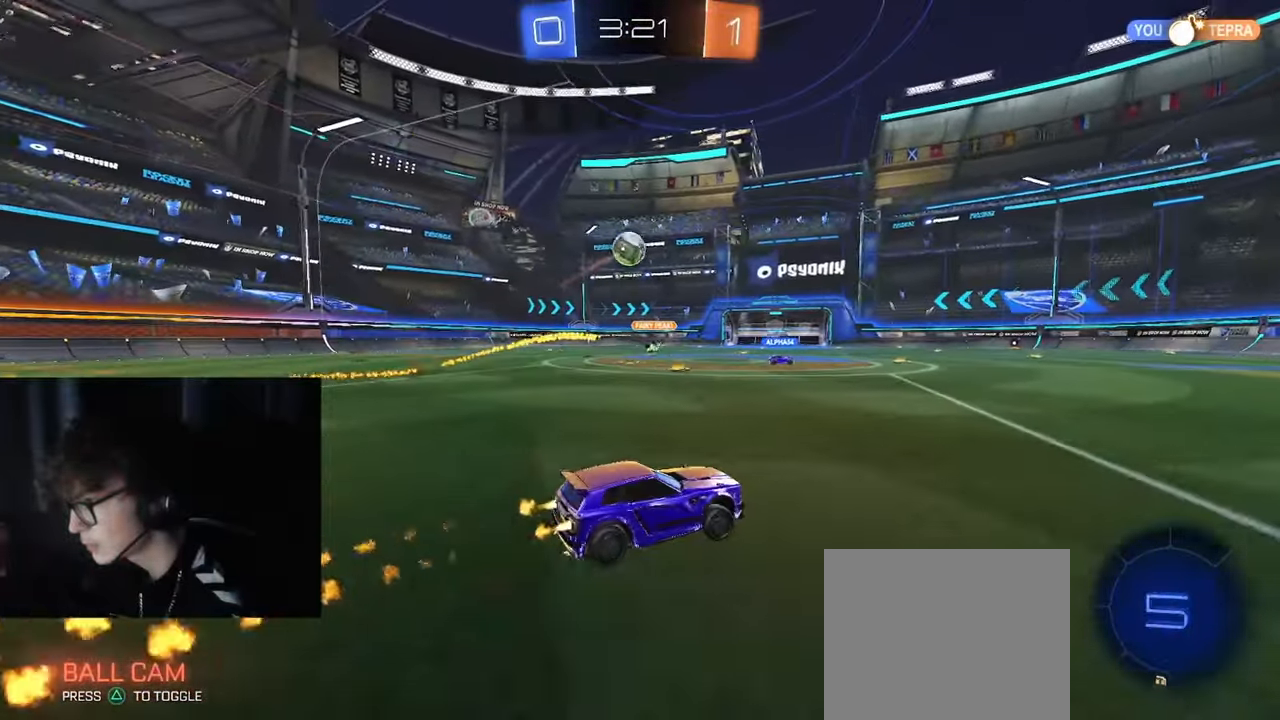
{"buttons": ["R2"], "left_stick": "center", "events": [[33, "left_stick", "center"], [83, "CROSS", "down"], [100, "CIRCLE", "up"], [100, "R1", "down"], [150, "left_stick", "up"], [167, "CROSS", "up"], [217, "CROSS", "down"], [300, "left_stick", "up-right"], [383, "CROSS", "up"], [400, "left_stick", "center"], [467, "R1", "up"]]}
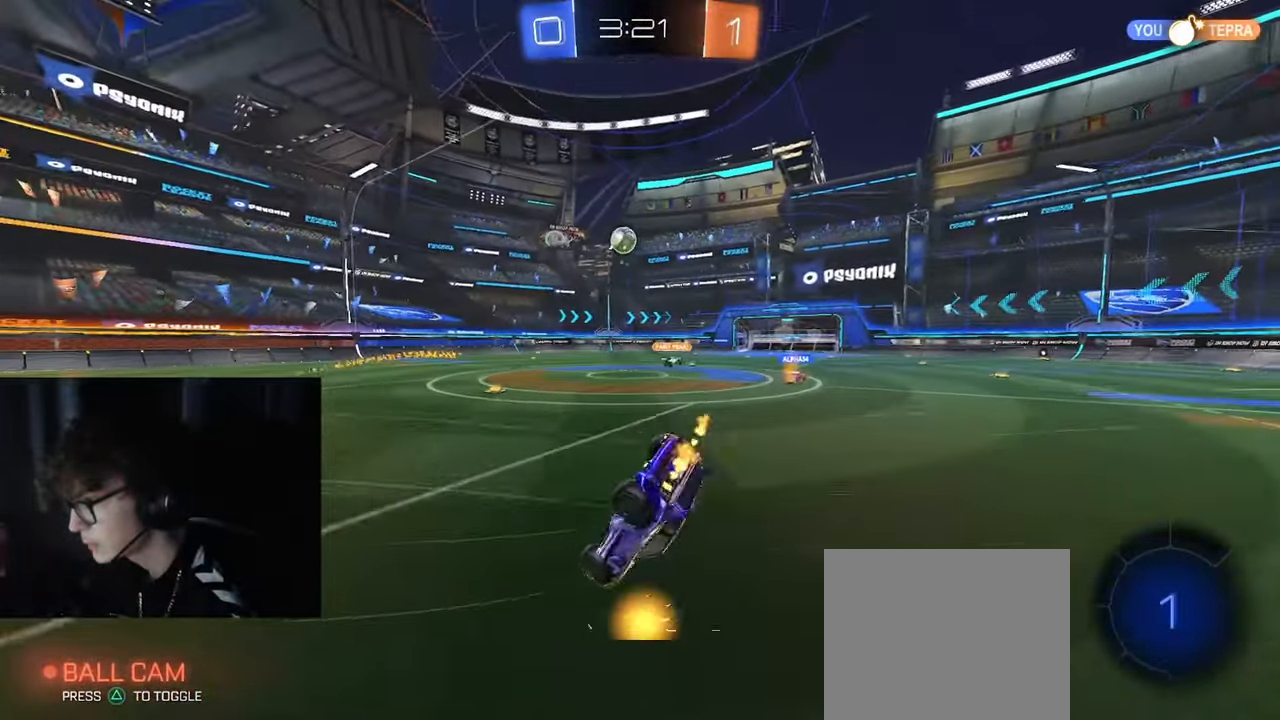
{"buttons": ["R2"], "left_stick": "center", "events": []}
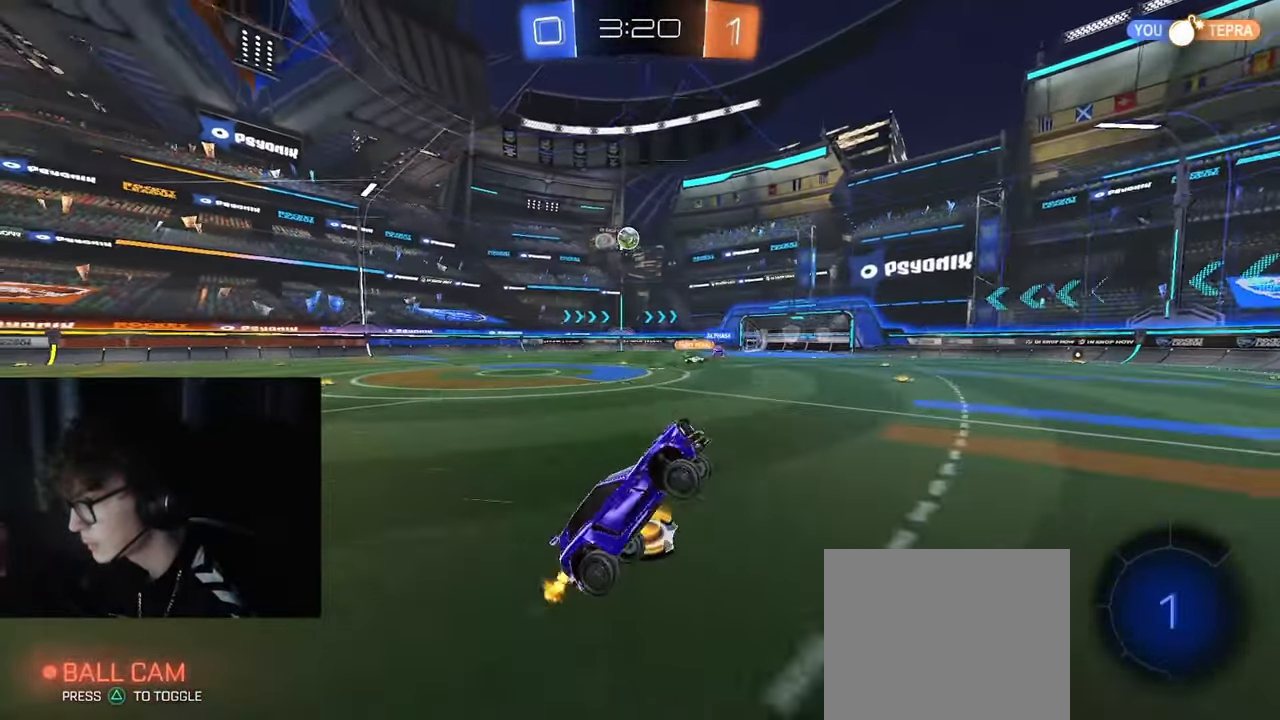
{"buttons": ["R2"], "left_stick": "center", "events": [[333, "left_stick", "up-right"], [433, "left_stick", "center"]]}
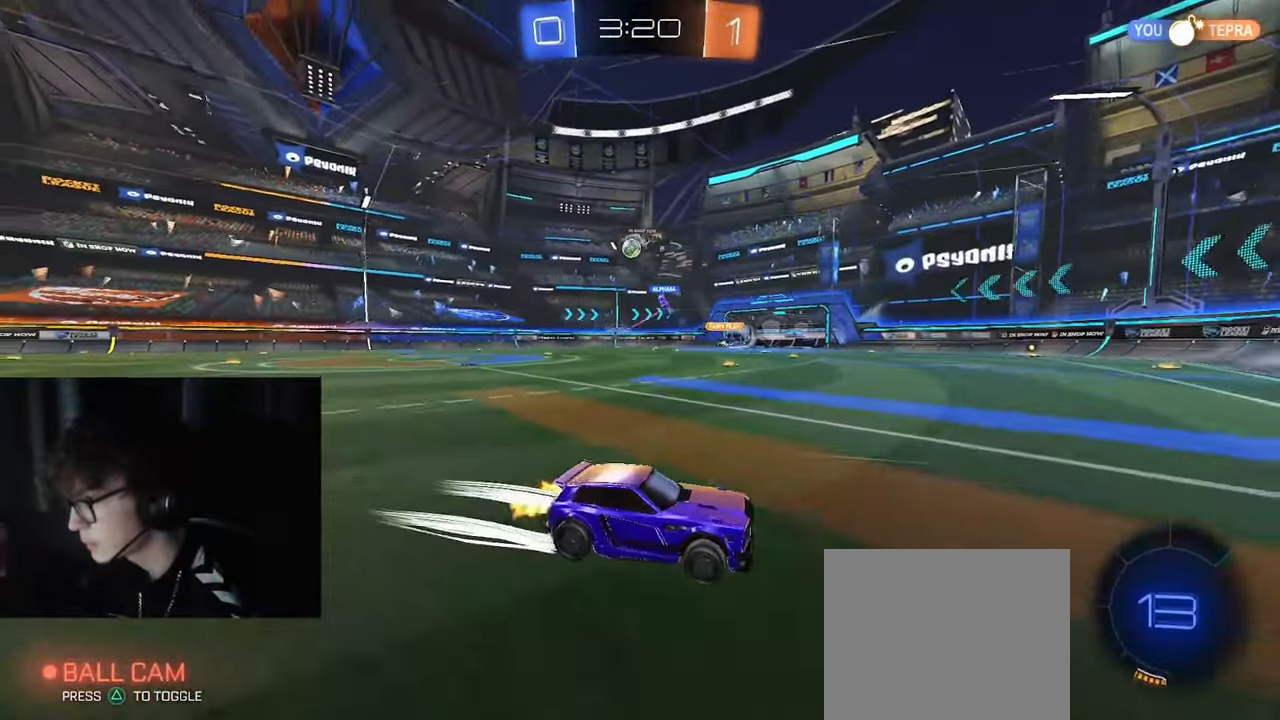
{"buttons": ["CIRCLE", "R2"], "left_stick": "left", "events": [[33, "left_stick", "left"], [217, "SQUARE", "down"], [267, "CIRCLE", "down"], [300, "SQUARE", "up"]]}
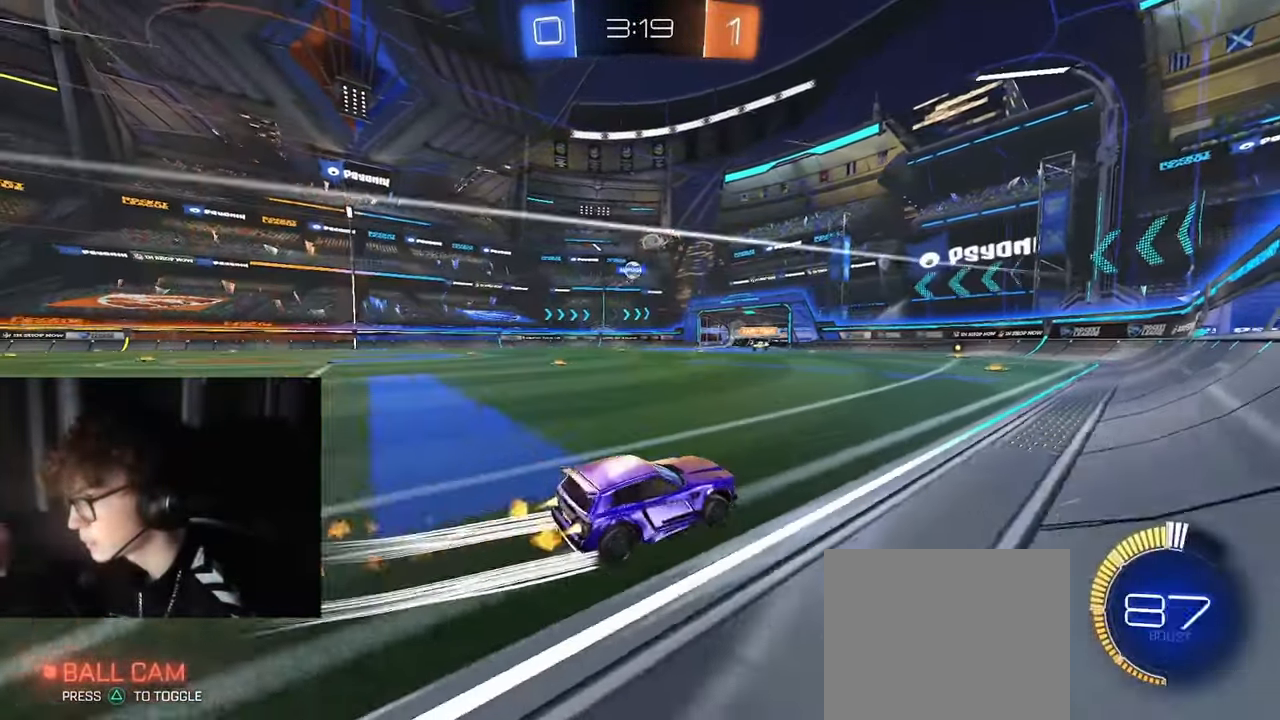
{"buttons": ["R2"], "left_stick": "center", "events": [[234, "CIRCLE", "up"], [450, "left_stick", "center"]]}
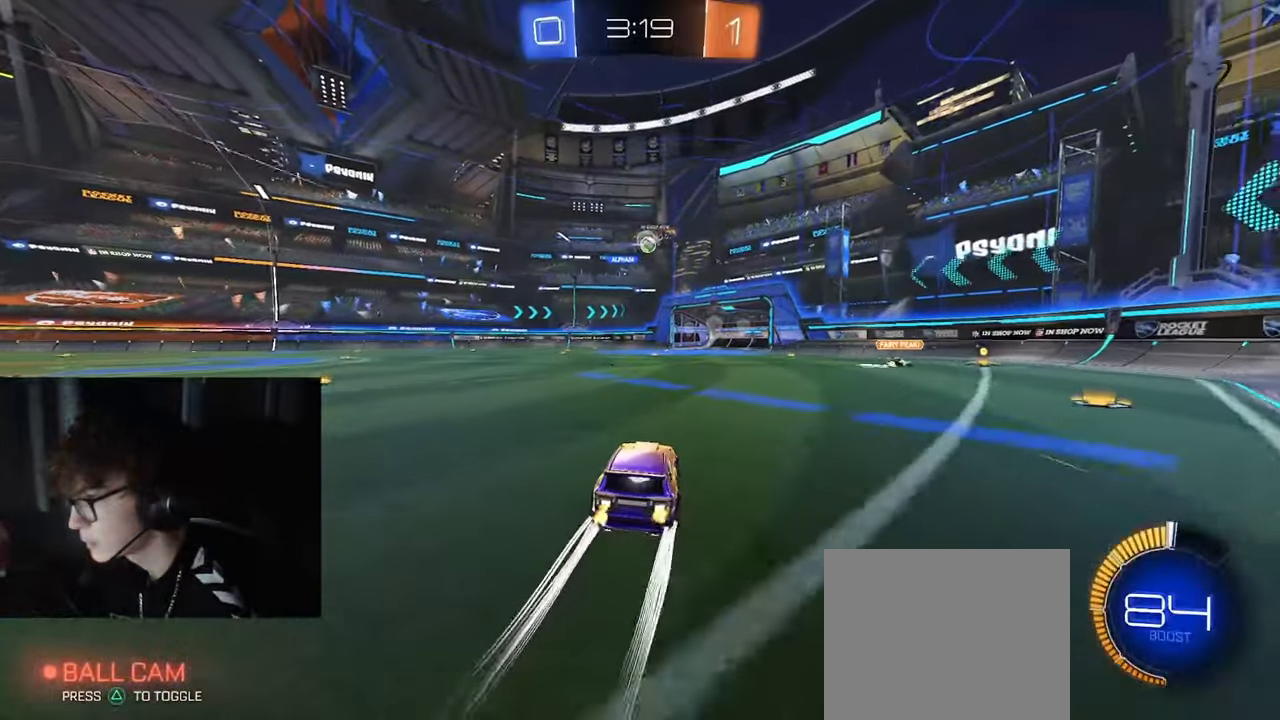
{"buttons": ["R2"], "left_stick": "center", "events": [[250, "CIRCLE", "down"], [317, "left_stick", "left"], [334, "CIRCLE", "up"], [434, "left_stick", "center"]]}
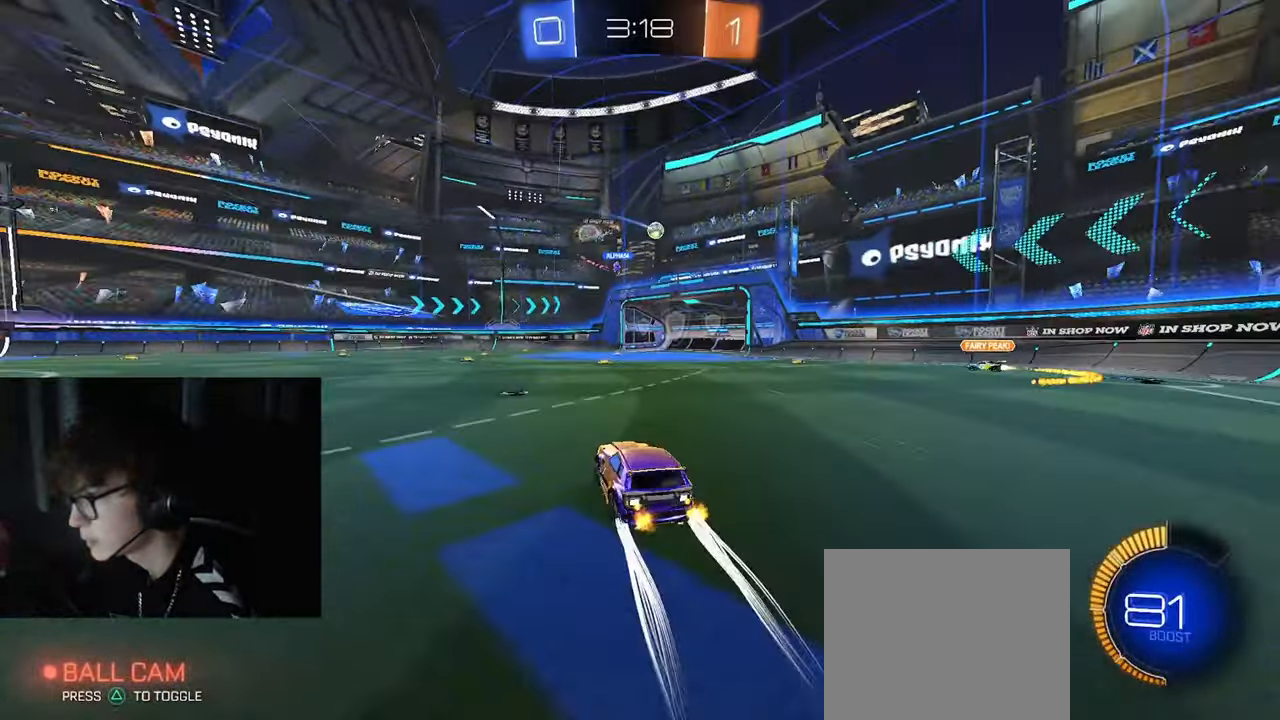
{"buttons": ["R2"], "left_stick": "center", "events": []}
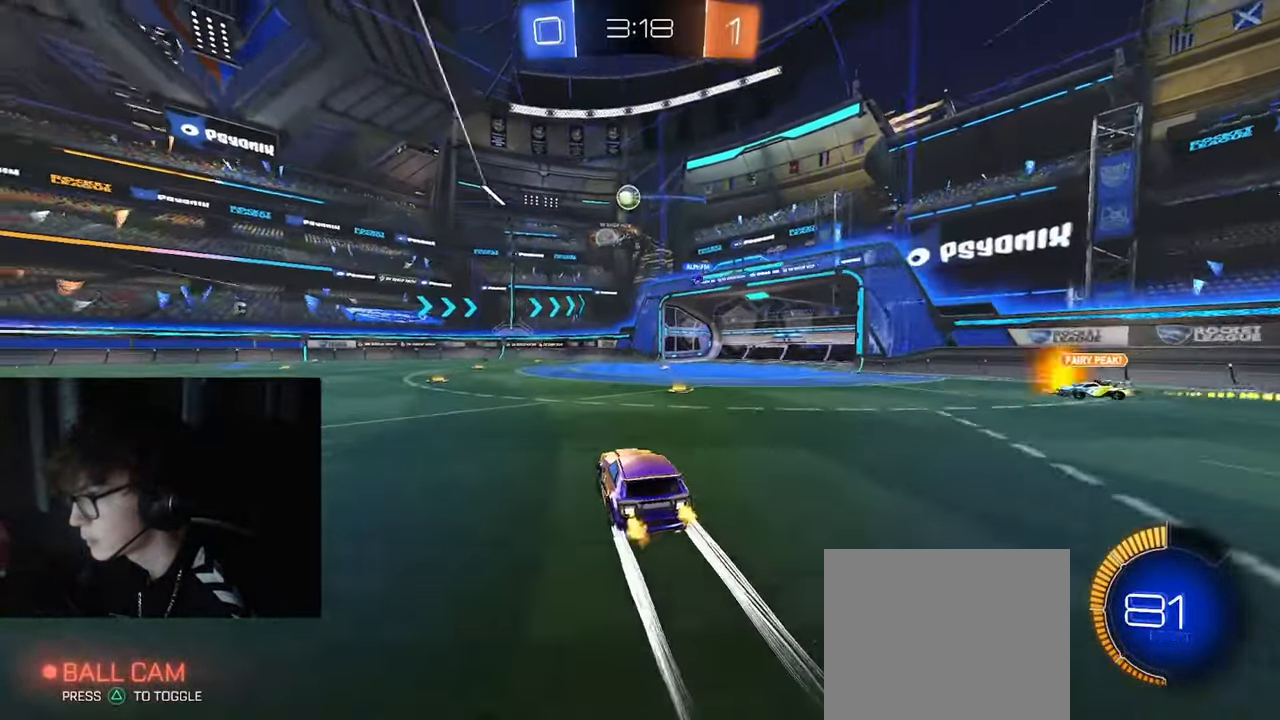
{"buttons": ["R2"], "left_stick": "center", "events": [[67, "left_stick", "left"], [350, "R2", "up"], [400, "L2", "down"], [400, "left_stick", "center"], [467, "R2", "down"], [500, "L2", "up"]]}
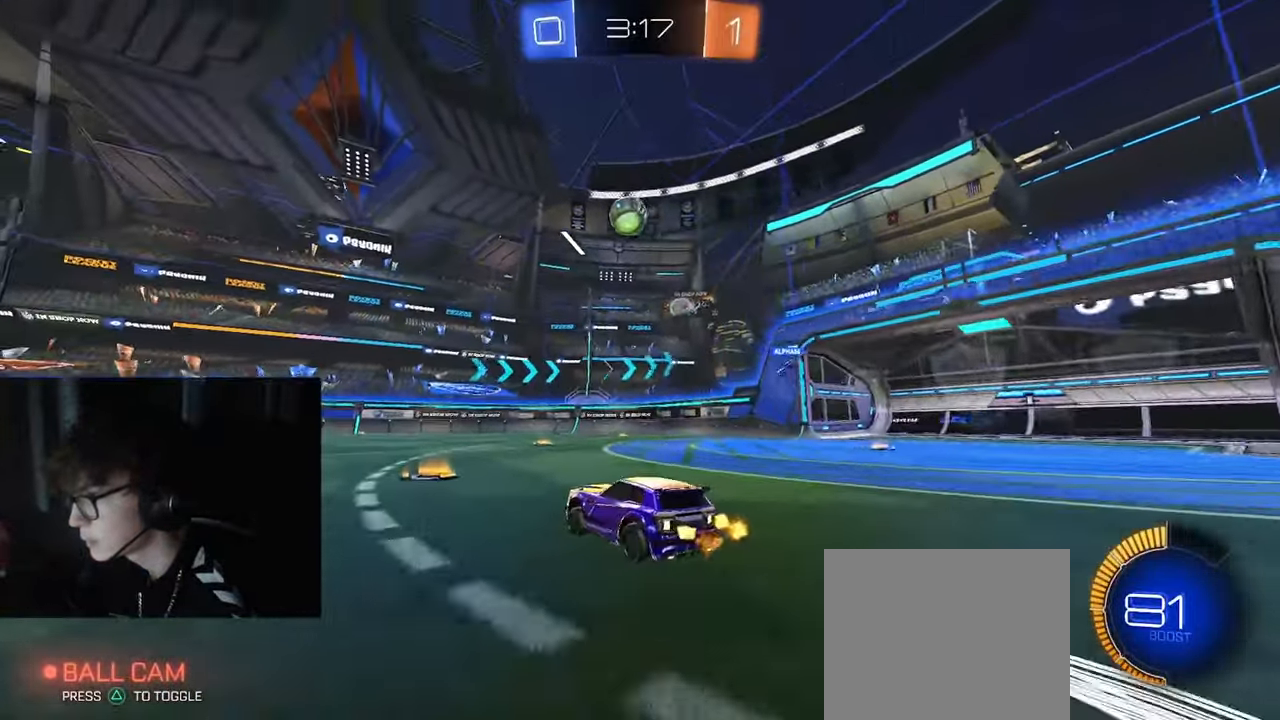
{"buttons": ["CROSS", "R2"], "left_stick": "center", "events": [[17, "left_stick", "left"], [150, "left_stick", "center"], [300, "CIRCLE", "down"], [334, "CIRCLE", "up"], [500, "CROSS", "down"]]}
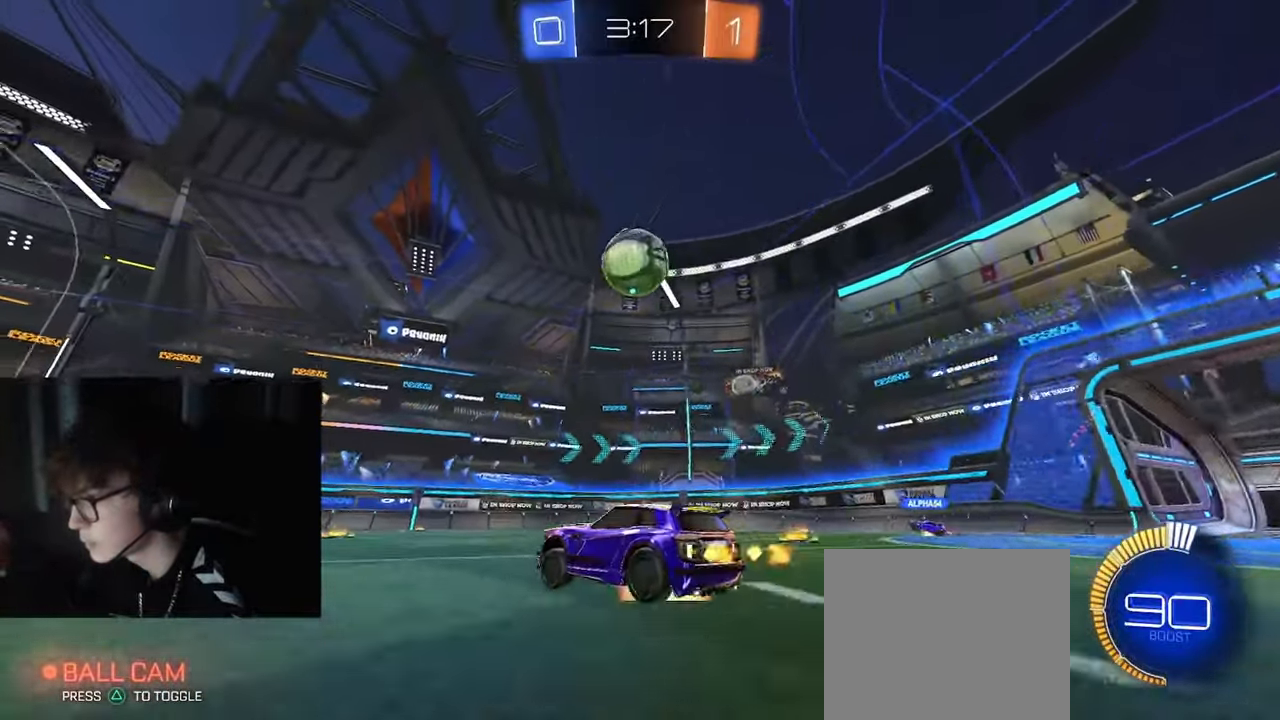
{"buttons": ["CROSS", "CIRCLE", "L2", "R2"], "left_stick": "center", "events": [[17, "left_stick", "down-right"], [34, "R2", "up"], [84, "R2", "down"], [167, "L2", "down"], [184, "CIRCLE", "down"], [200, "CROSS", "up"], [250, "CIRCLE", "up"], [300, "left_stick", "up-right"], [317, "L2", "up"], [367, "left_stick", "center"], [384, "CIRCLE", "down"], [400, "CROSS", "down"], [467, "L2", "down"]]}
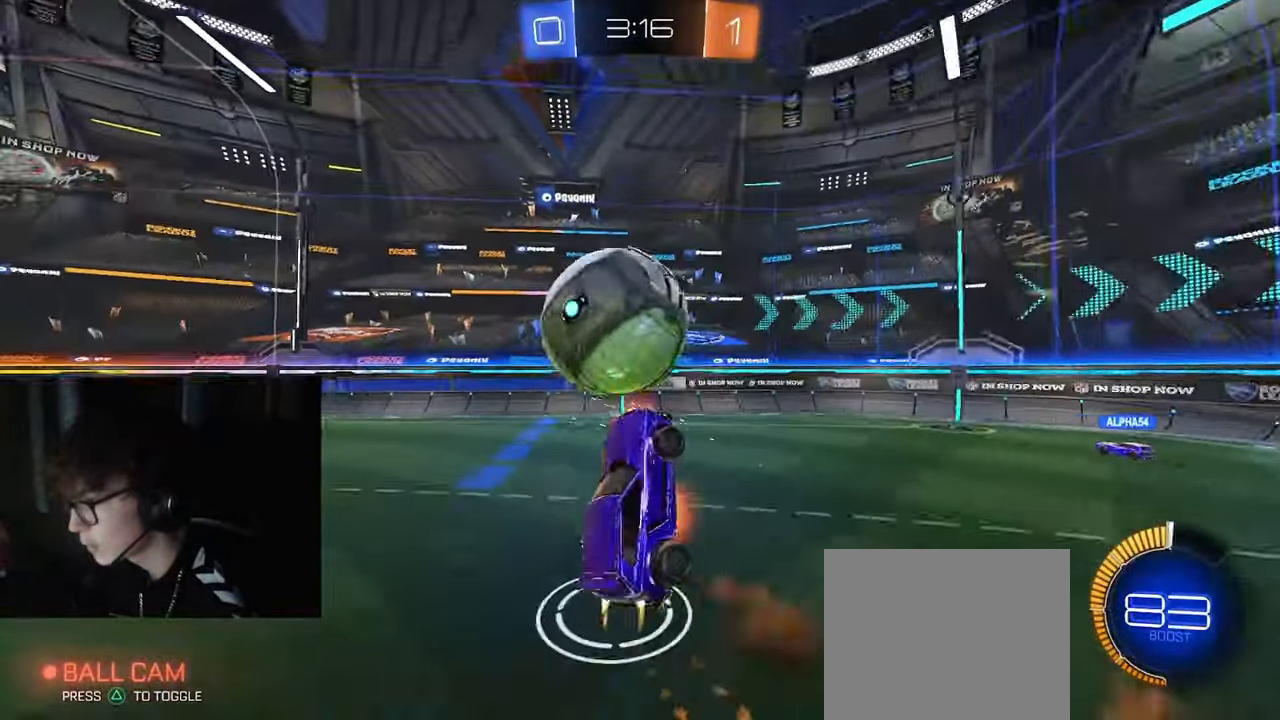
{"buttons": ["CIRCLE", "R2"], "left_stick": "center", "events": [[17, "left_stick", "up"], [84, "left_stick", "up-left"], [117, "CIRCLE", "up"], [117, "L1", "down"], [134, "CROSS", "up"], [134, "R2", "up"], [284, "L1", "up"], [284, "left_stick", "up-right"], [367, "R2", "down"], [384, "L2", "up"], [434, "CIRCLE", "down"], [467, "left_stick", "center"]]}
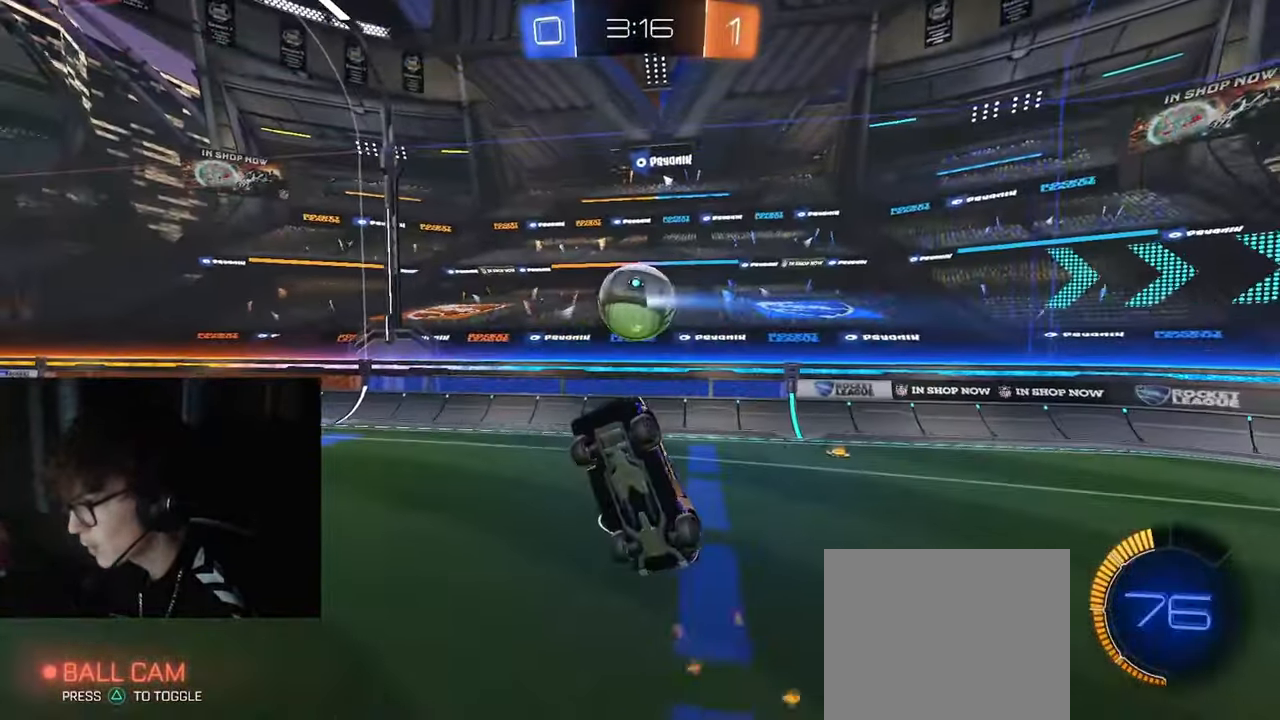
{"buttons": ["R2"], "left_stick": "center", "events": [[50, "CIRCLE", "up"], [84, "left_stick", "right"], [200, "left_stick", "center"], [284, "CIRCLE", "down"], [334, "left_stick", "down-left"], [450, "CIRCLE", "up"], [467, "left_stick", "center"]]}